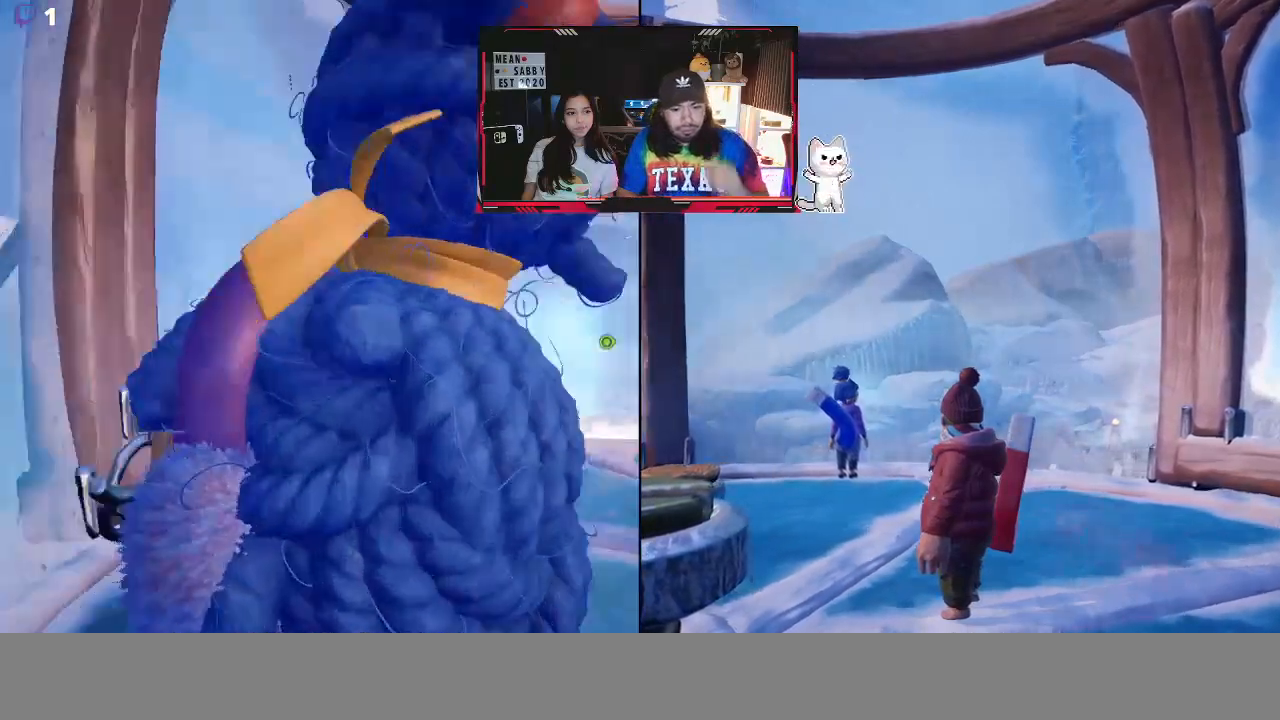
Gameplay with a controller (Xbox layout); each line is a JSON object with the inputs held at the frame after it. "events" lists button and stick changes between this image and that frame as [ms after this image, input, new state], when the widget could be followed in between.
{"buttons": [], "left_stick": "up-right", "right_stick": "down", "events": [[67, "right_stick", "center"], [333, "left_stick", "up-right"], [433, "right_stick", "down"]]}
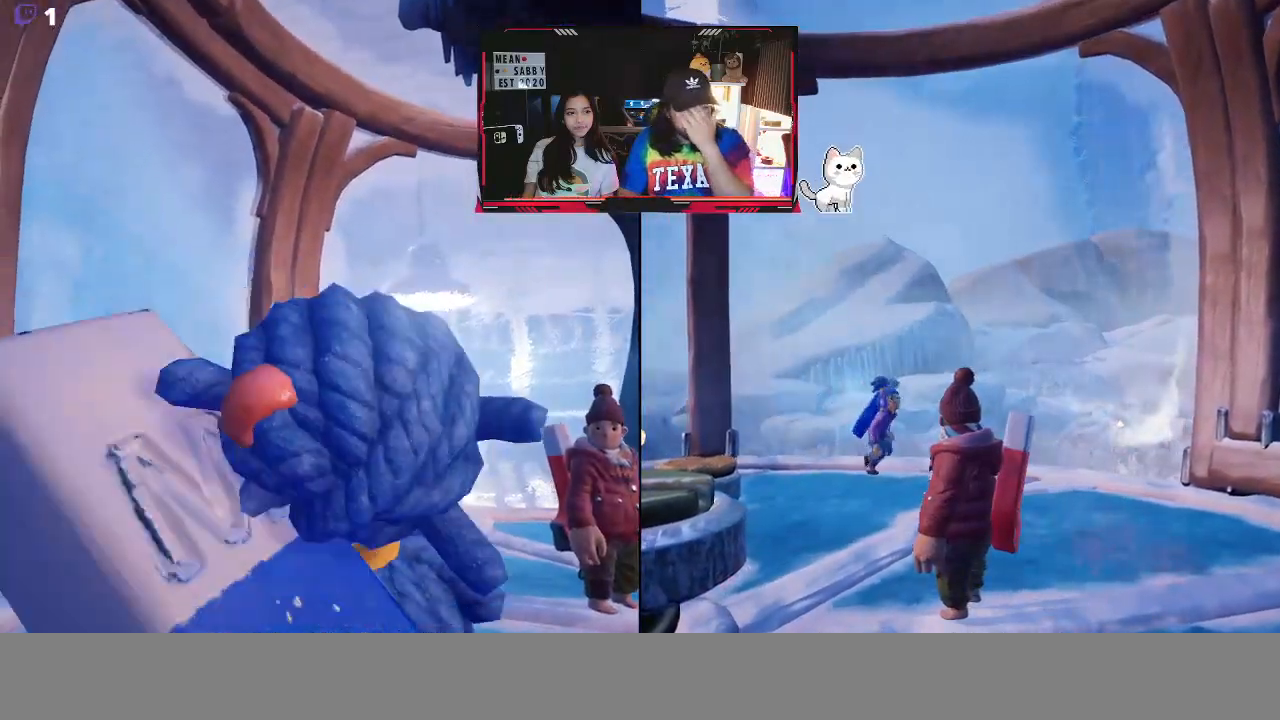
{"buttons": [], "left_stick": "up-right", "right_stick": "center", "events": [[267, "right_stick", "center"]]}
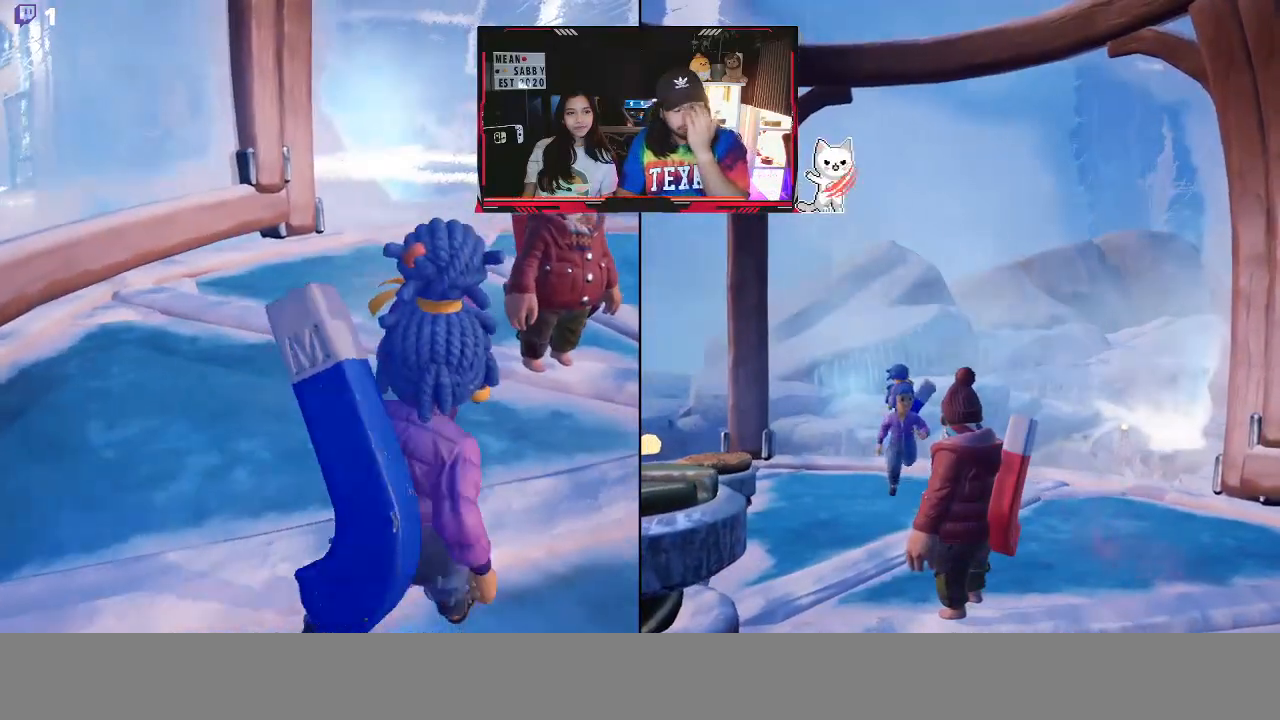
{"buttons": [], "left_stick": "center", "right_stick": "center", "events": [[17, "left_stick", "up"], [33, "right_stick", "up-right"], [233, "left_stick", "center"], [267, "right_stick", "center"]]}
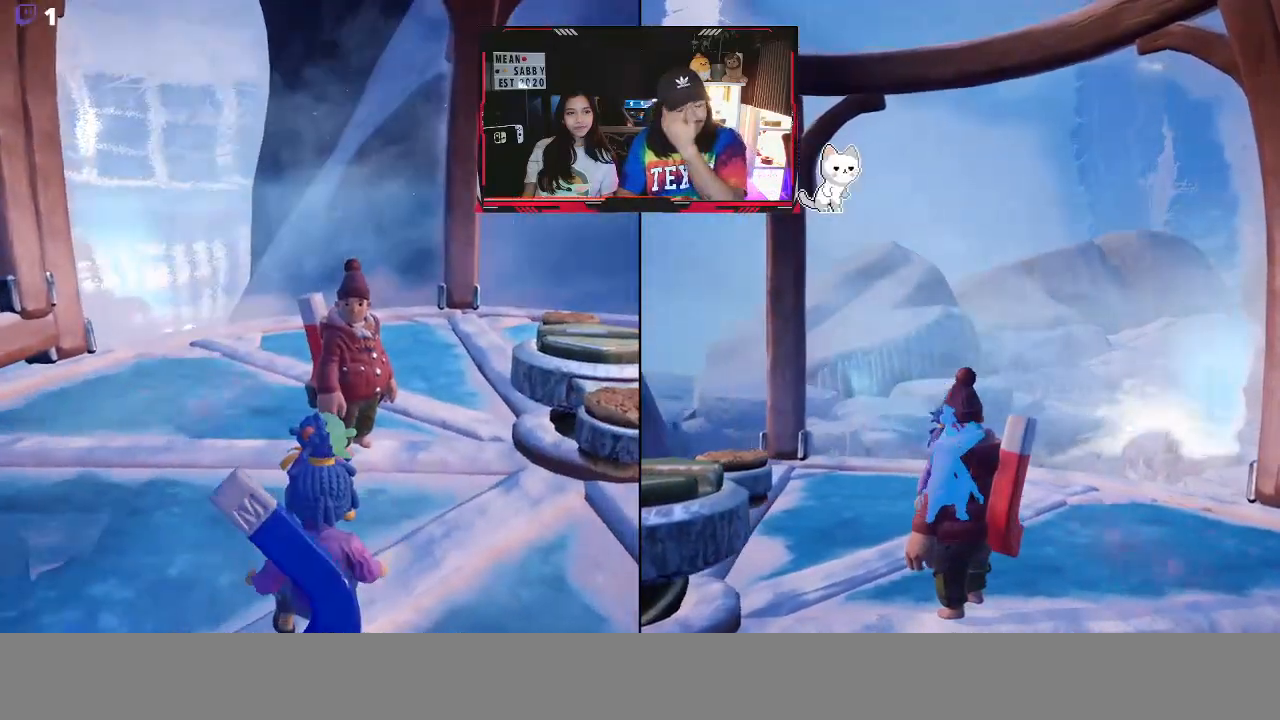
{"buttons": [], "left_stick": "center", "right_stick": "center", "events": []}
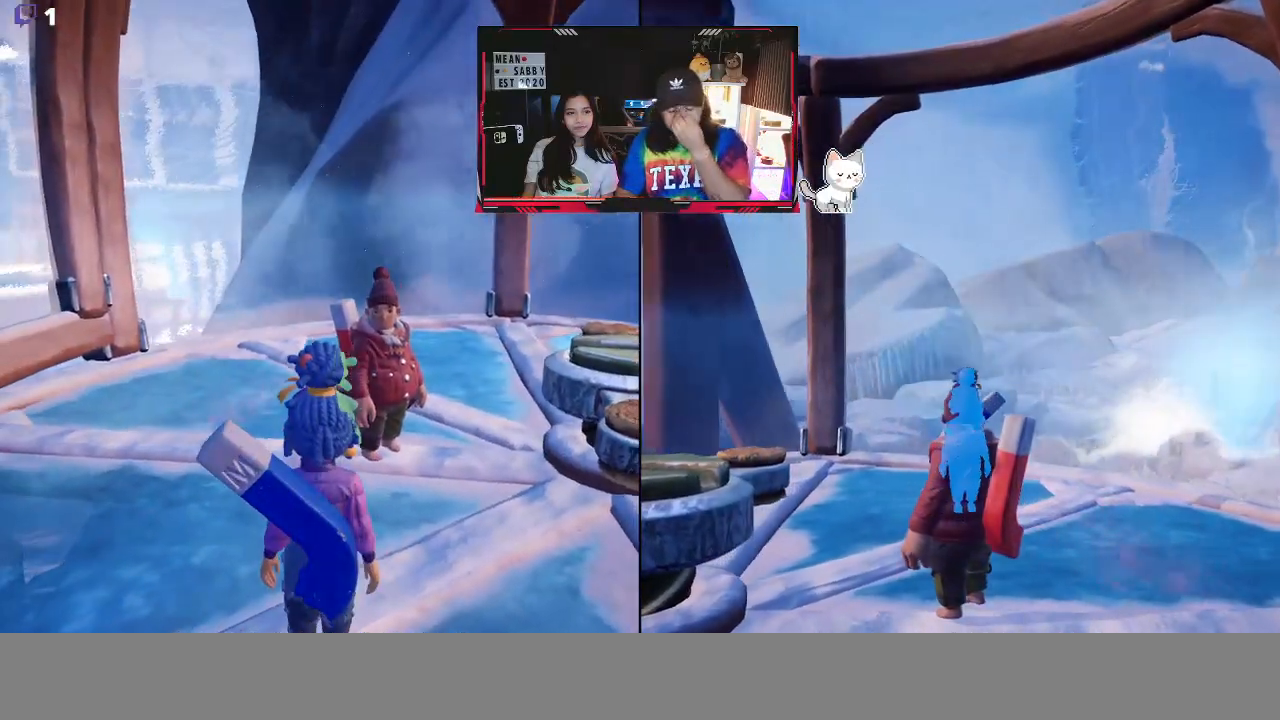
{"buttons": [], "left_stick": "center", "right_stick": "center", "events": []}
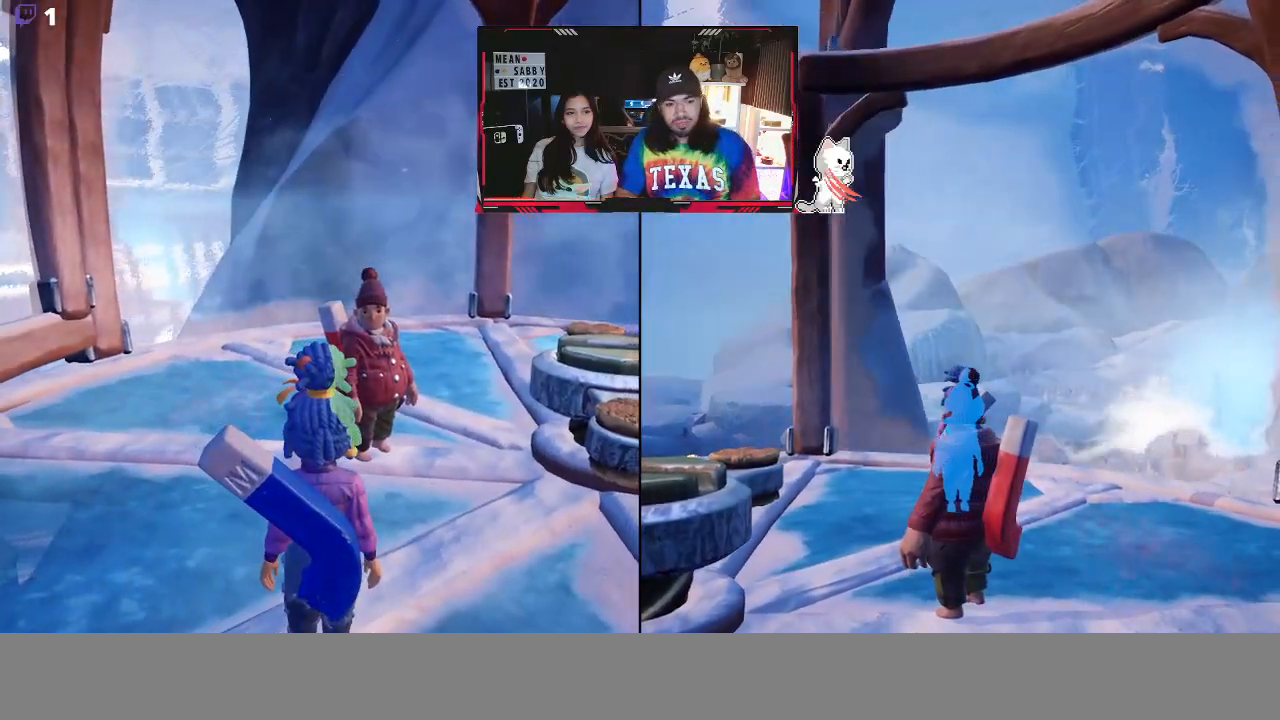
{"buttons": [], "left_stick": "center", "right_stick": "center", "events": []}
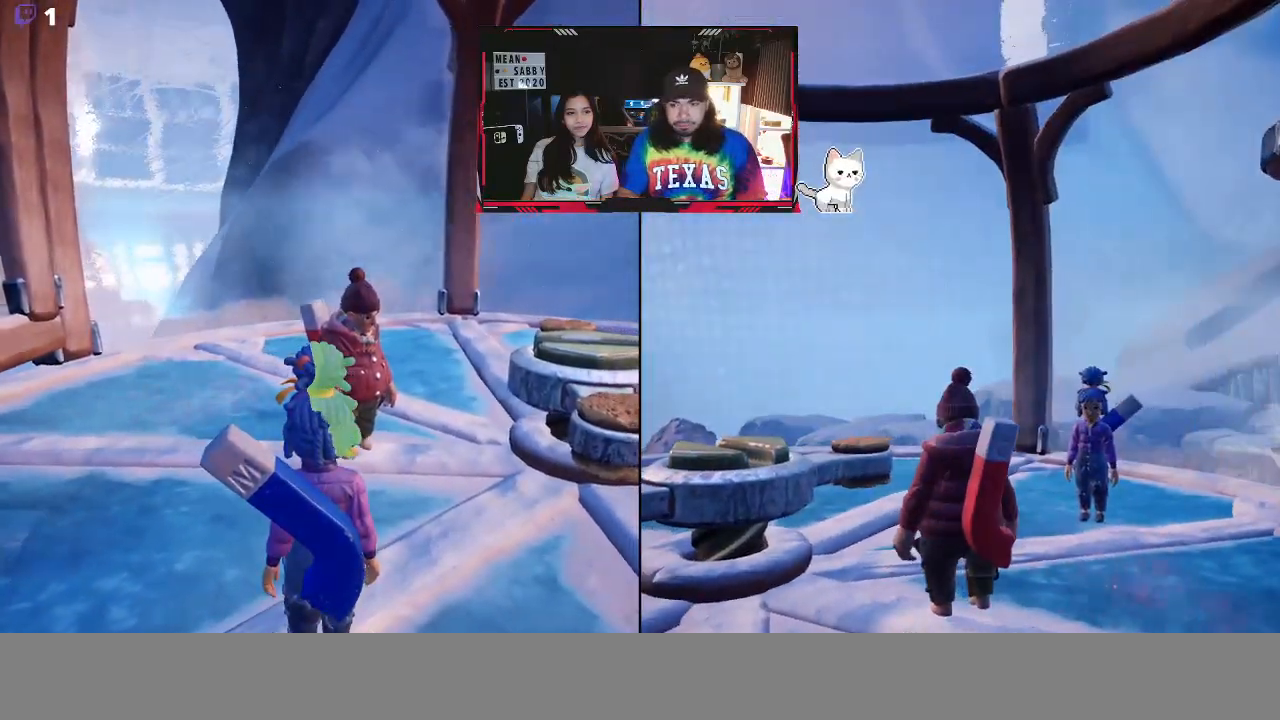
{"buttons": [], "left_stick": "center", "right_stick": "center", "events": []}
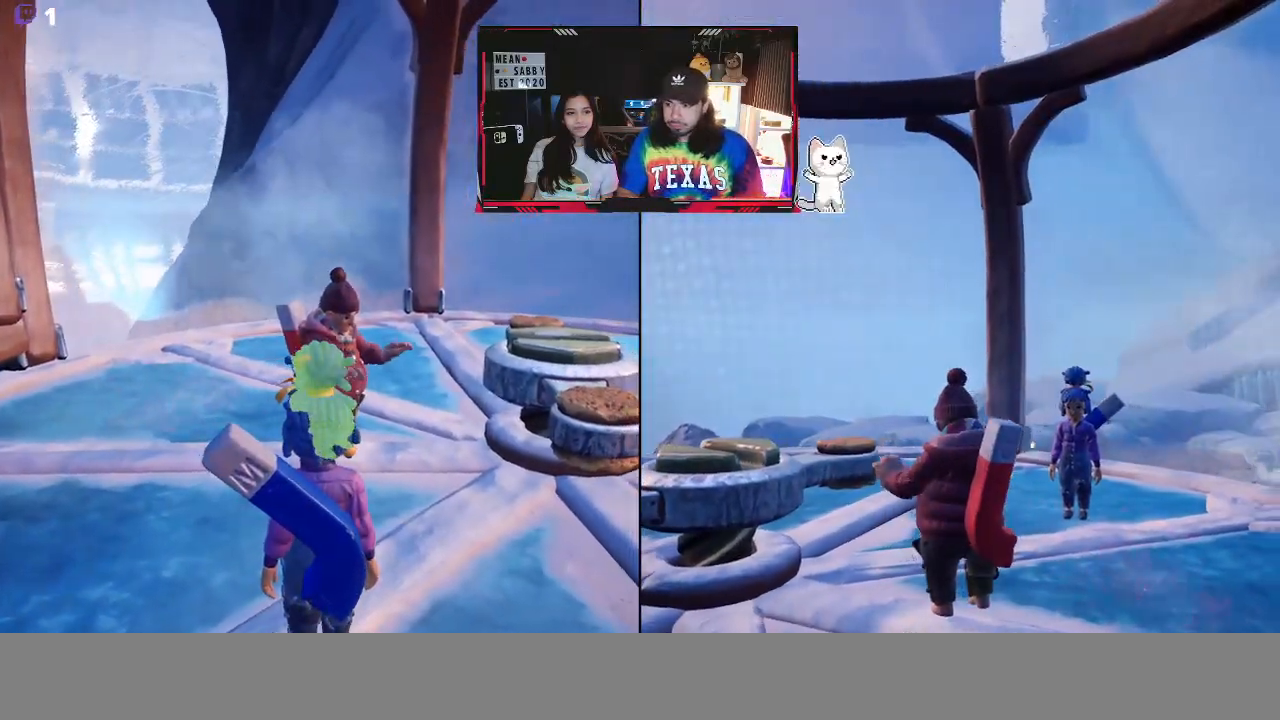
{"buttons": [], "left_stick": "center", "right_stick": "center", "events": []}